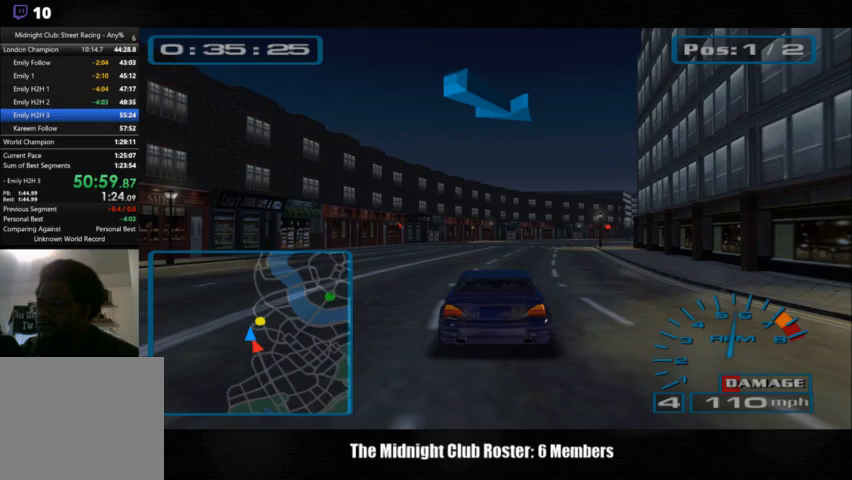
Gameplay with a controller (PlayStation layout); each line is a JSON object with the inputs held at the frame after it. "events" lists button and stick changes between this image and that frame as [ms after this image, input, new state], when the widget could be followed in between. Not read: R1 R3 right_stick.
{"buttons": [], "left_stick": "right", "events": [[500, "left_stick", "right"]]}
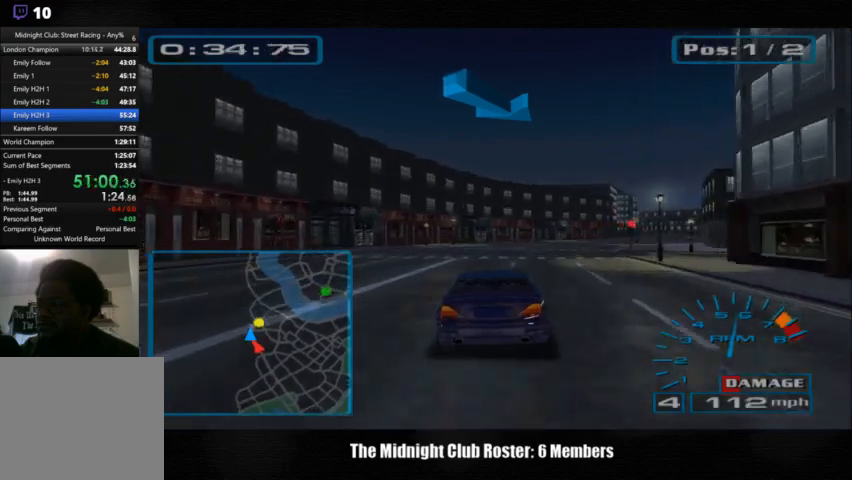
{"buttons": [], "left_stick": "center", "events": [[433, "left_stick", "center"]]}
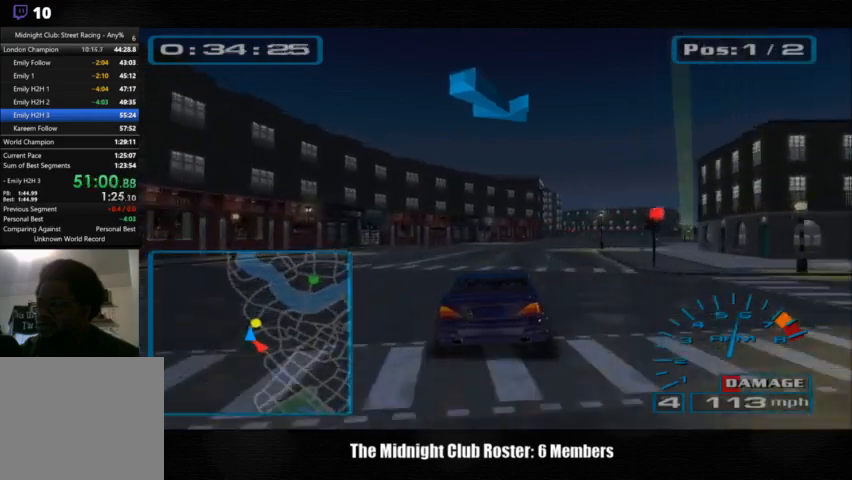
{"buttons": [], "left_stick": "center", "events": [[233, "left_stick", "right"], [500, "left_stick", "center"]]}
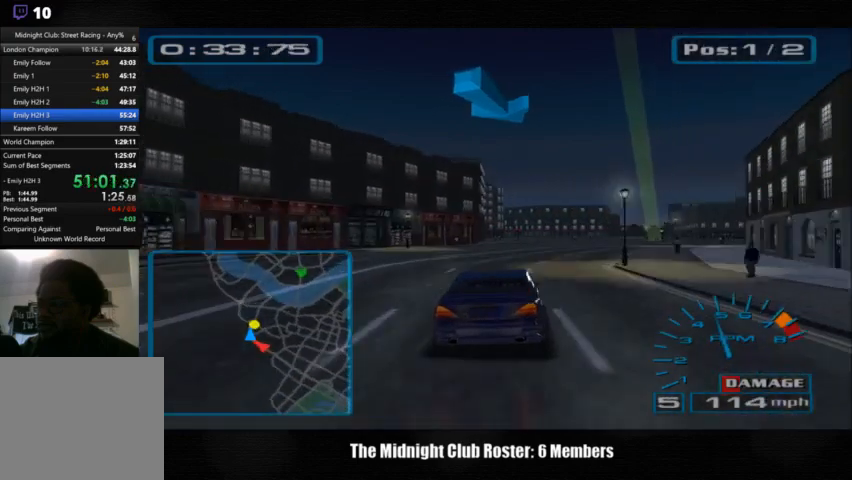
{"buttons": [], "left_stick": "right", "events": [[33, "left_stick", "right"]]}
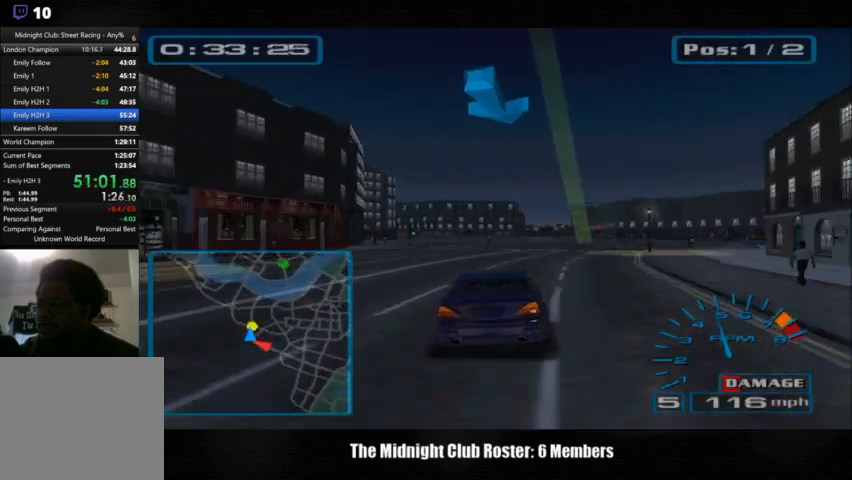
{"buttons": [], "left_stick": "right", "events": []}
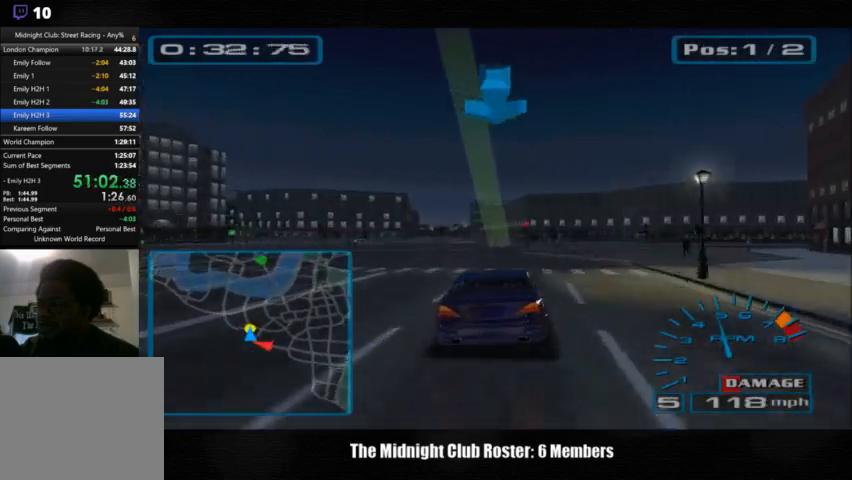
{"buttons": [], "left_stick": "right", "events": []}
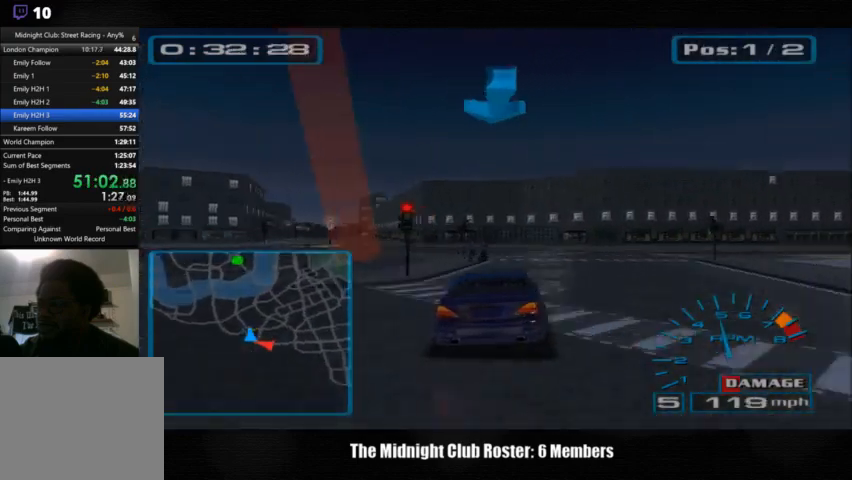
{"buttons": [], "left_stick": "center", "events": [[233, "left_stick", "center"]]}
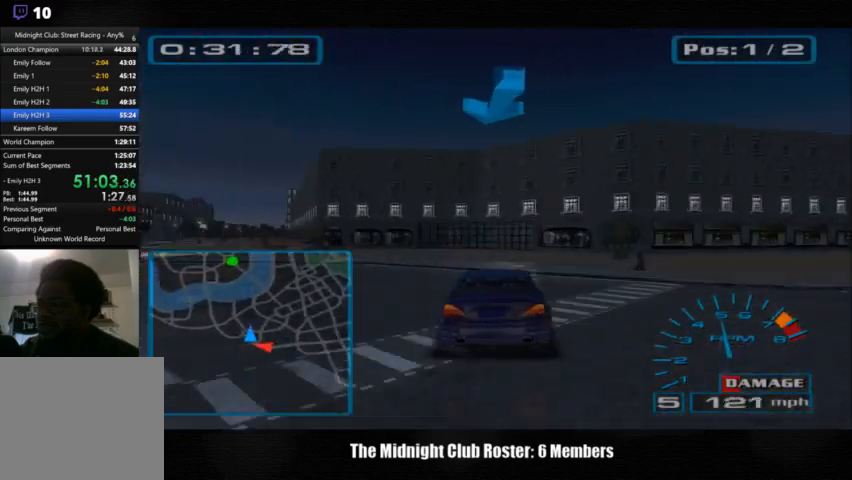
{"buttons": [], "left_stick": "center", "events": []}
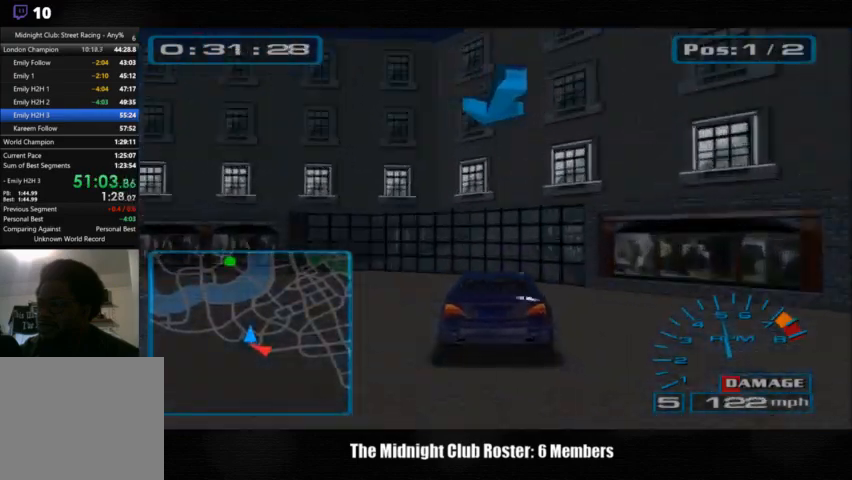
{"buttons": [], "left_stick": "center", "events": []}
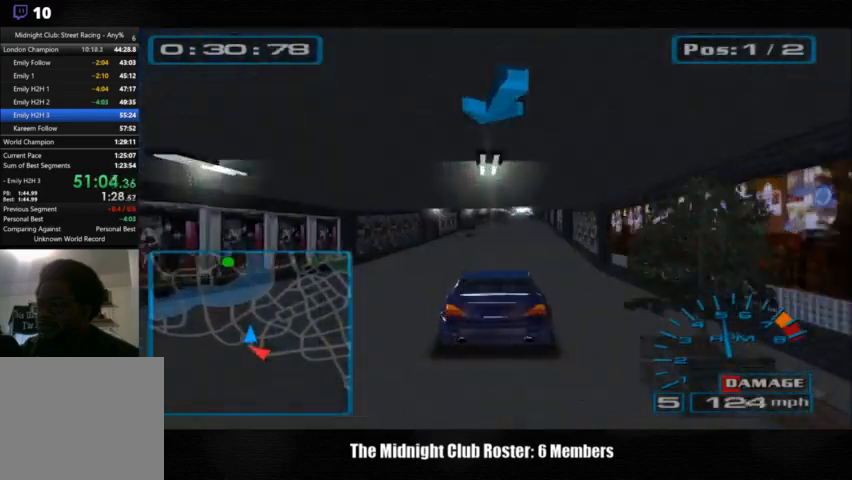
{"buttons": [], "left_stick": "center", "events": []}
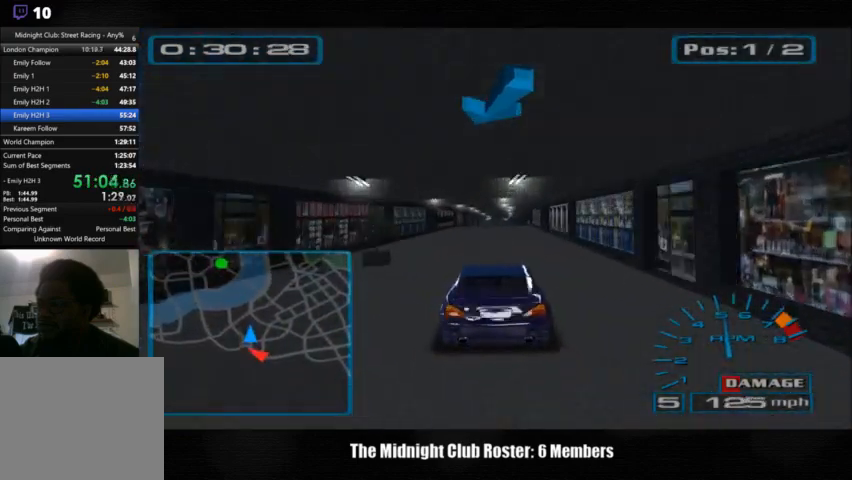
{"buttons": [], "left_stick": "center", "events": []}
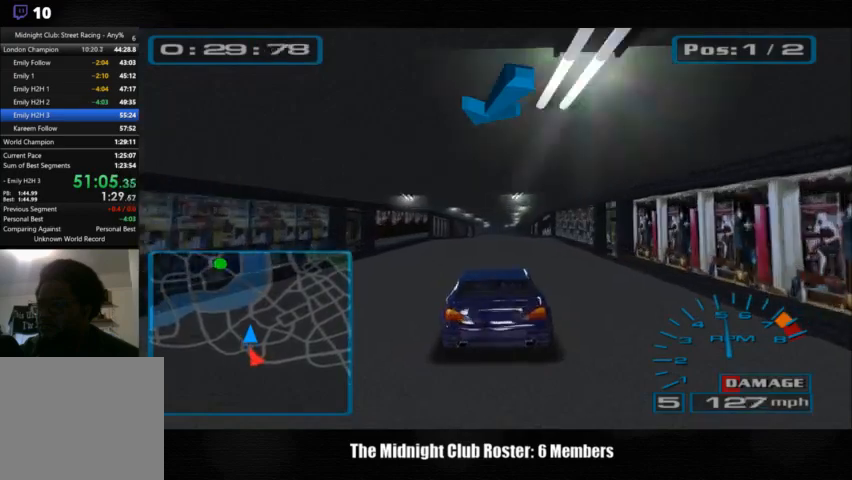
{"buttons": [], "left_stick": "center", "events": []}
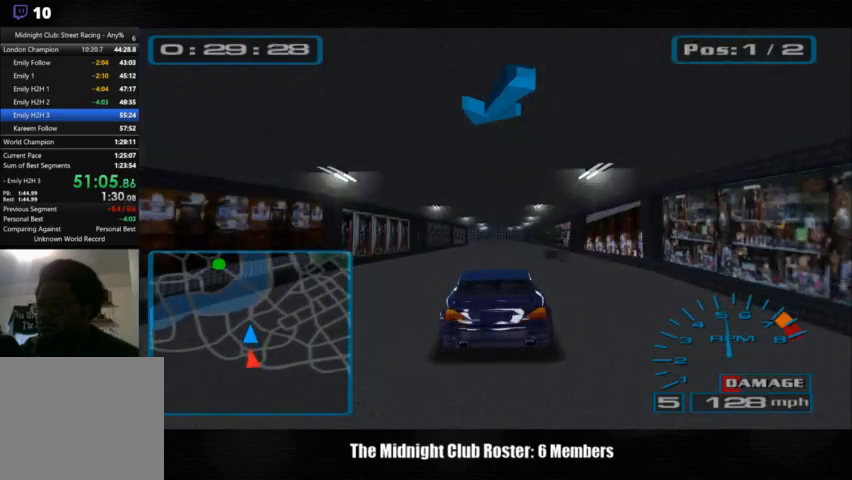
{"buttons": [], "left_stick": "center", "events": []}
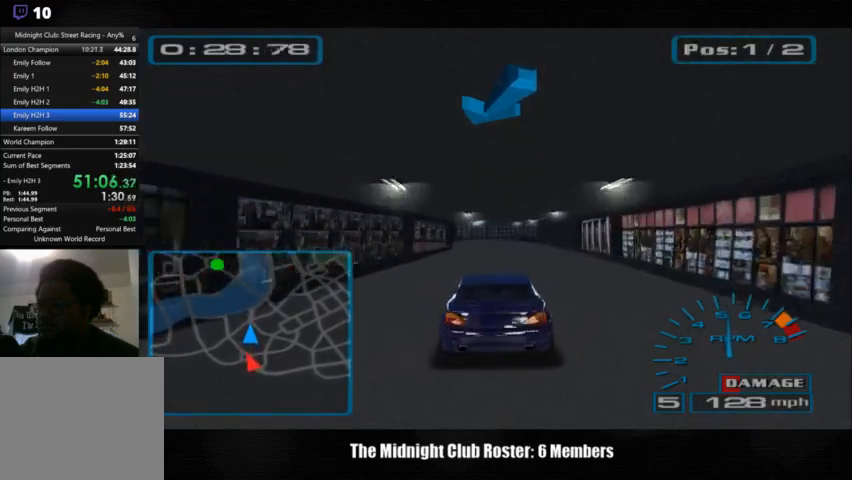
{"buttons": [], "left_stick": "center", "events": []}
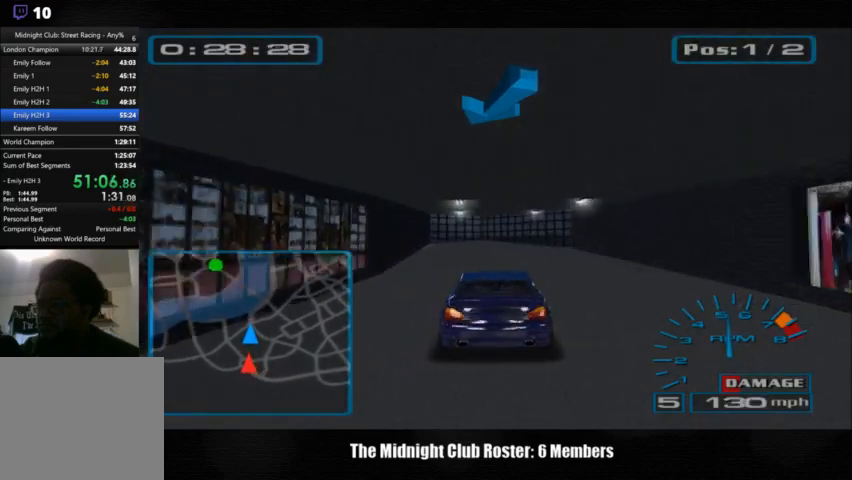
{"buttons": [], "left_stick": "center", "events": []}
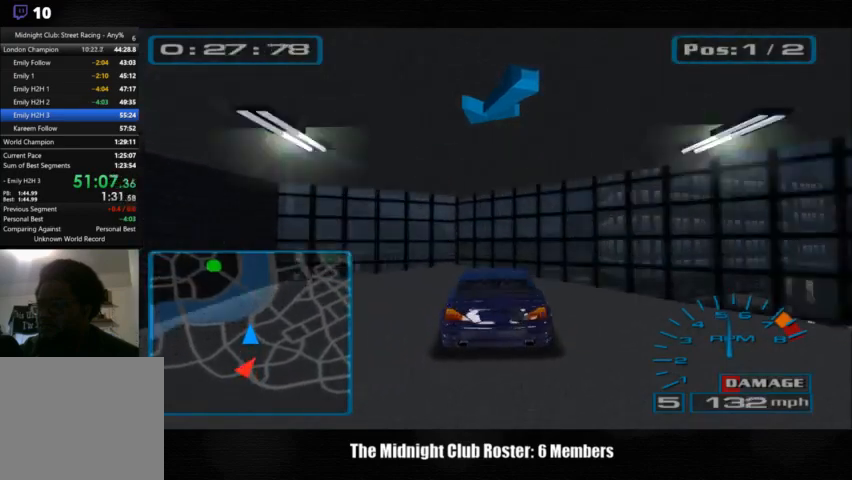
{"buttons": [], "left_stick": "center", "events": []}
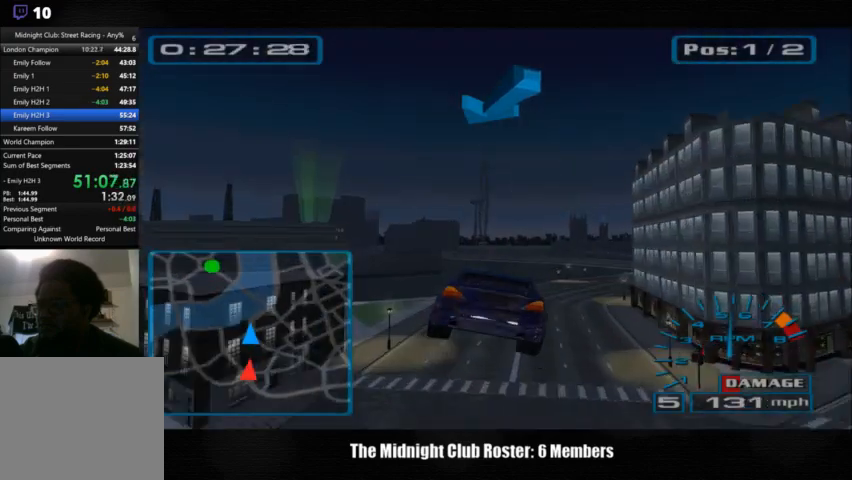
{"buttons": [], "left_stick": "right", "events": [[167, "left_stick", "right"]]}
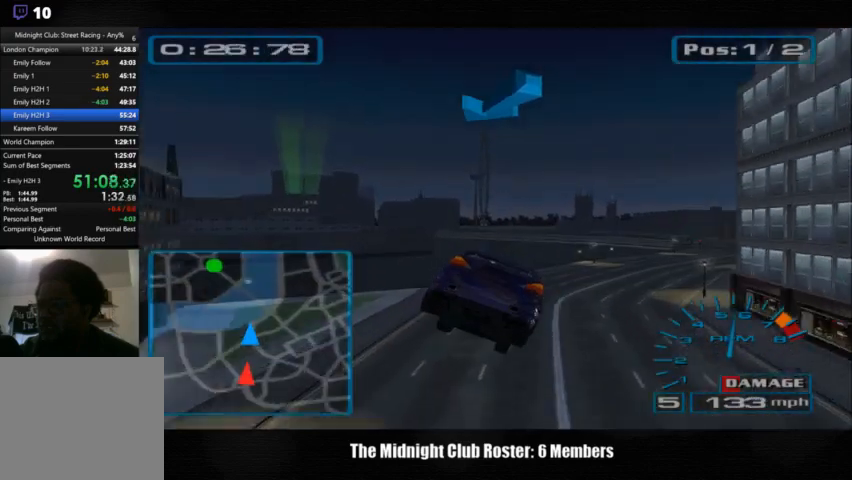
{"buttons": [], "left_stick": "right", "events": []}
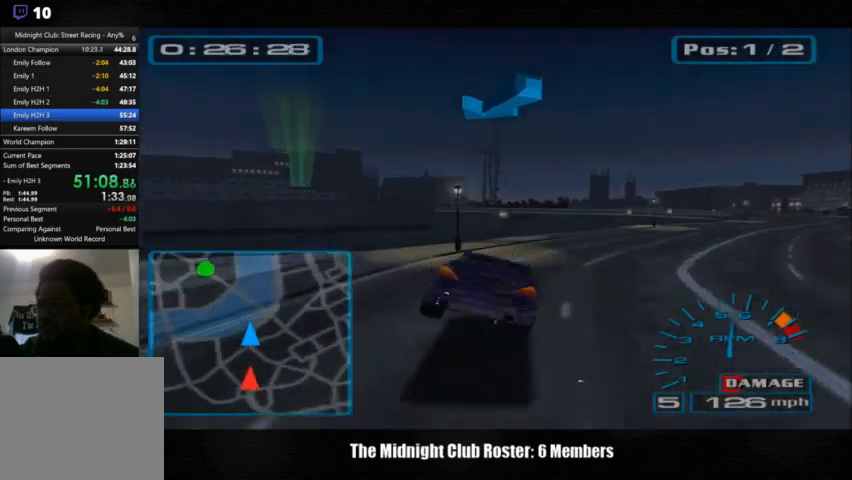
{"buttons": [], "left_stick": "right", "events": []}
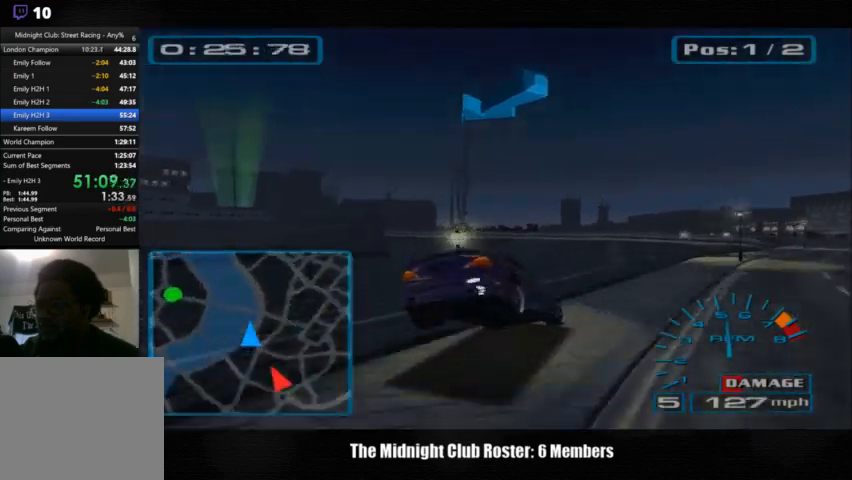
{"buttons": [], "left_stick": "right", "events": []}
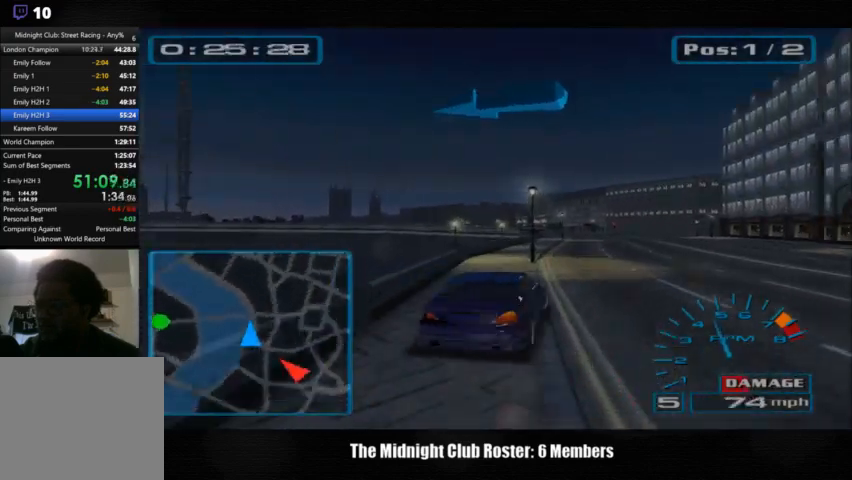
{"buttons": [], "left_stick": "center", "events": [[133, "left_stick", "left"], [433, "left_stick", "center"]]}
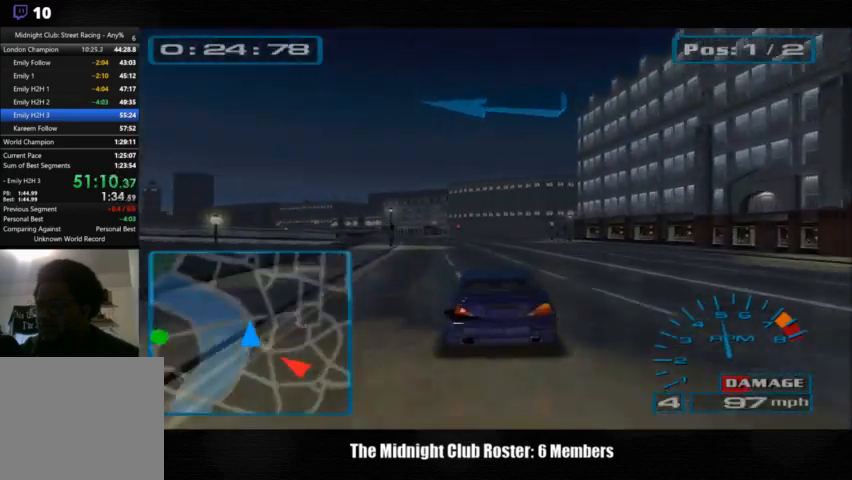
{"buttons": [], "left_stick": "center", "events": []}
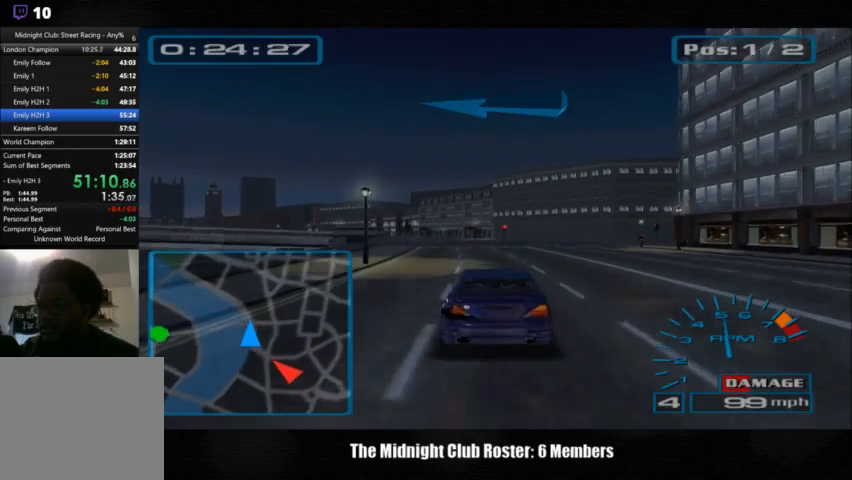
{"buttons": [], "left_stick": "left", "events": [[333, "left_stick", "left"]]}
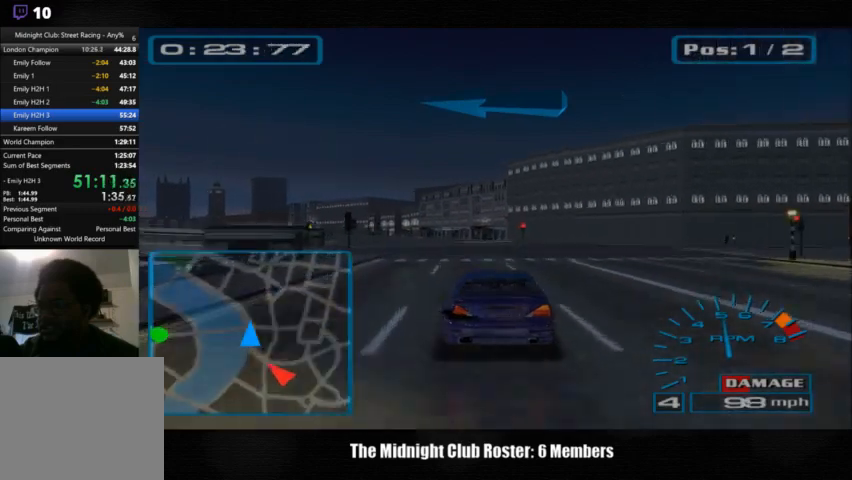
{"buttons": [], "left_stick": "left", "events": []}
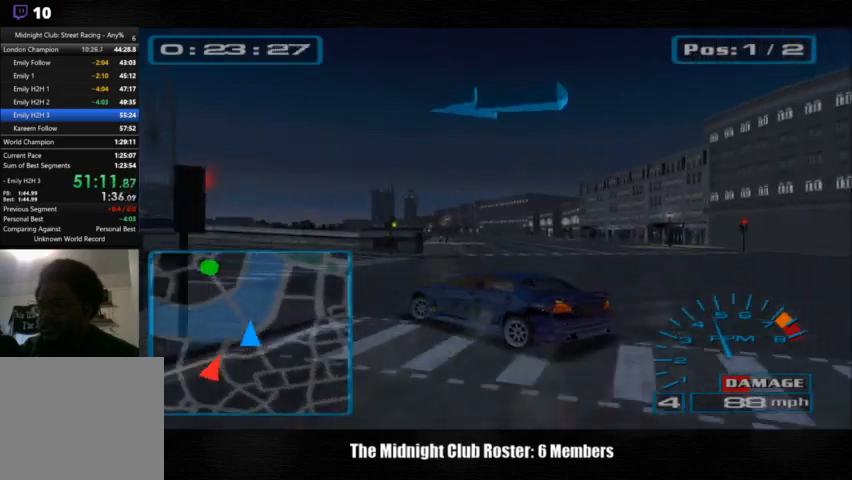
{"buttons": [], "left_stick": "left", "events": []}
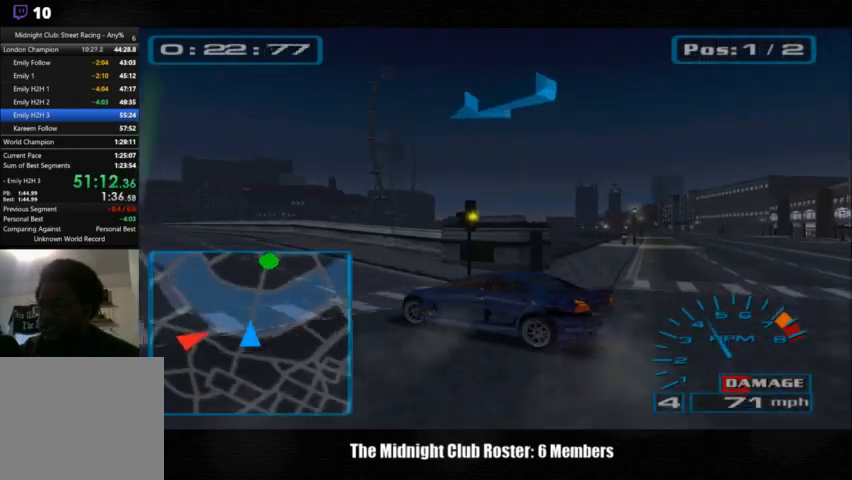
{"buttons": [], "left_stick": "center", "events": [[67, "left_stick", "center"]]}
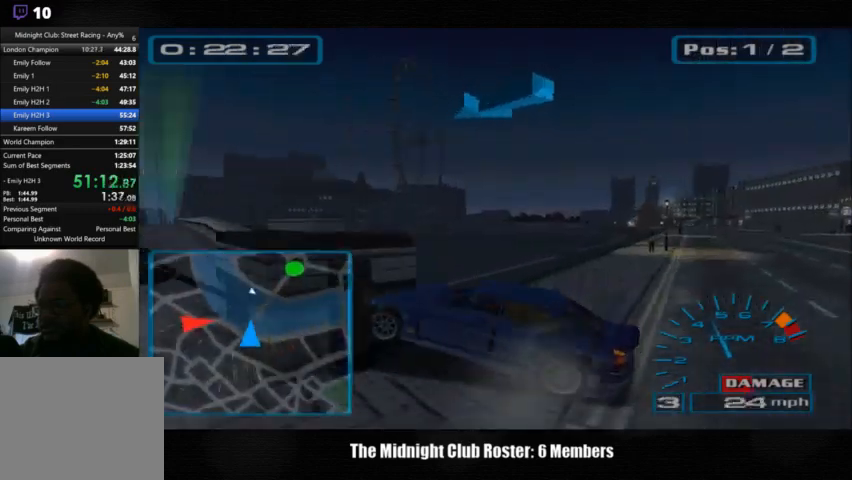
{"buttons": [], "left_stick": "right", "events": [[100, "left_stick", "left"], [267, "left_stick", "right"]]}
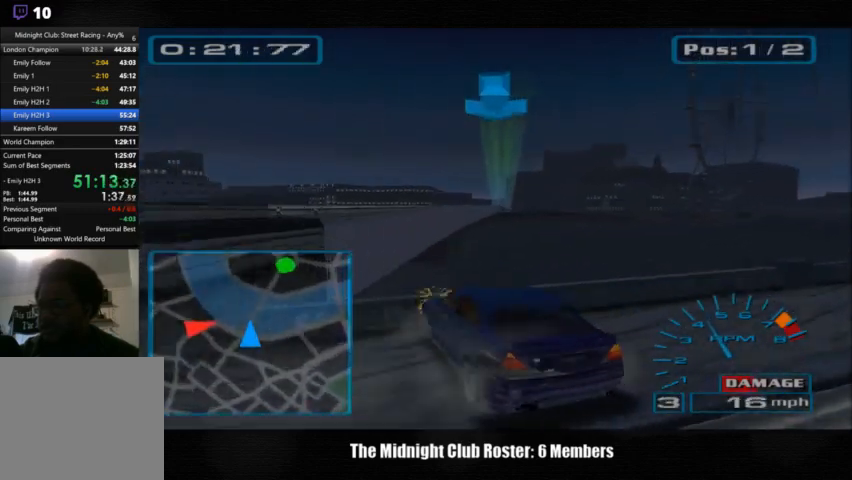
{"buttons": [], "left_stick": "left", "events": [[100, "left_stick", "left"]]}
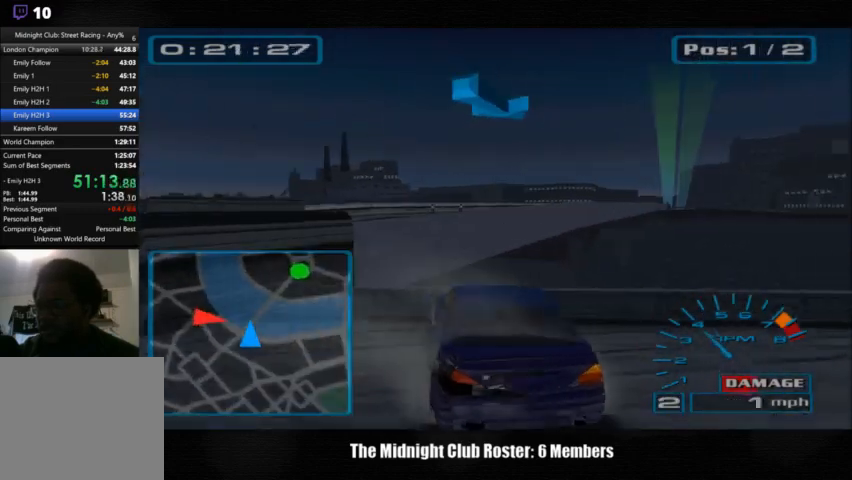
{"buttons": [], "left_stick": "right", "events": [[133, "left_stick", "center"], [233, "left_stick", "right"]]}
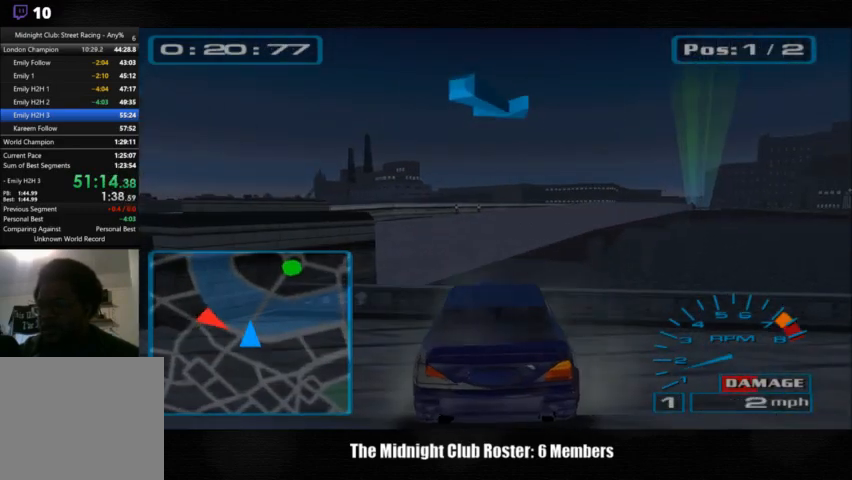
{"buttons": ["SQUARE"], "left_stick": "right", "events": [[467, "SQUARE", "down"]]}